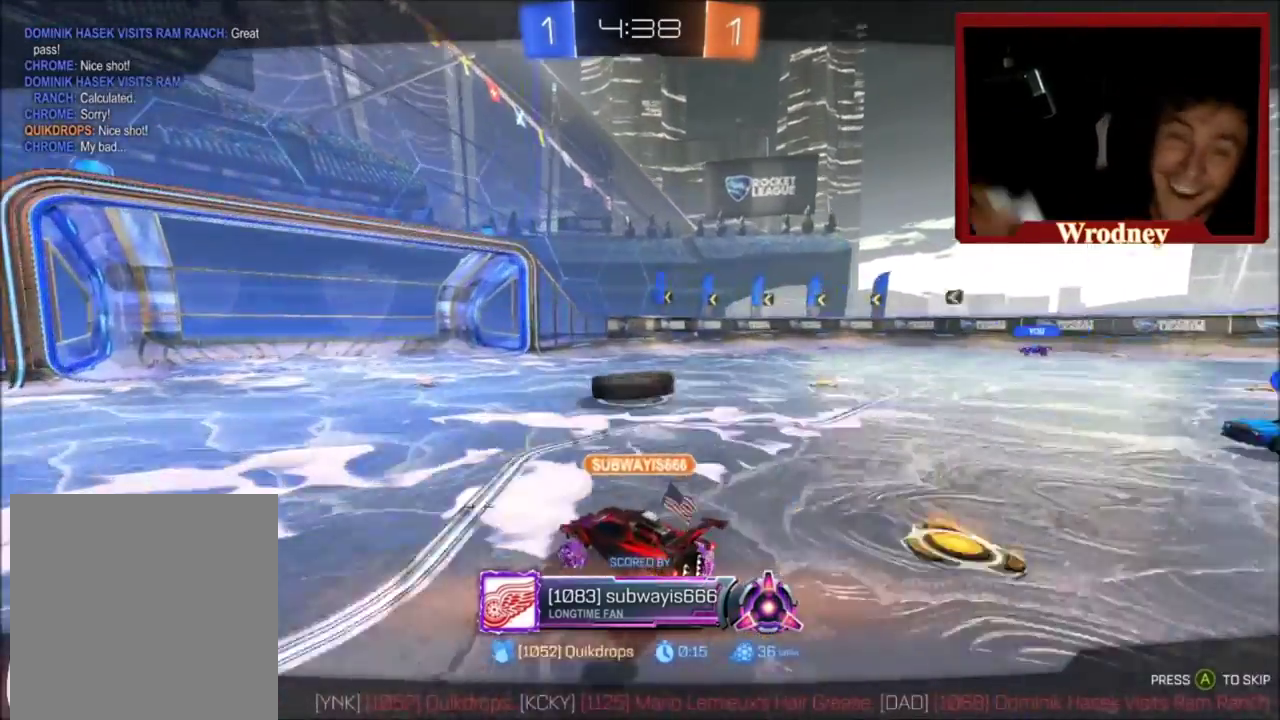
Gameplay with a controller (Xbox layout); each line is a JSON object with the inputs held at the frame after it. "events" lists button and stick changes between this image and that frame as [ms after this image, input, new state], when the widget could be followed in between.
{"buttons": ["X"], "left_stick": "center", "right_stick": "center", "events": [[400, "X", "down"]]}
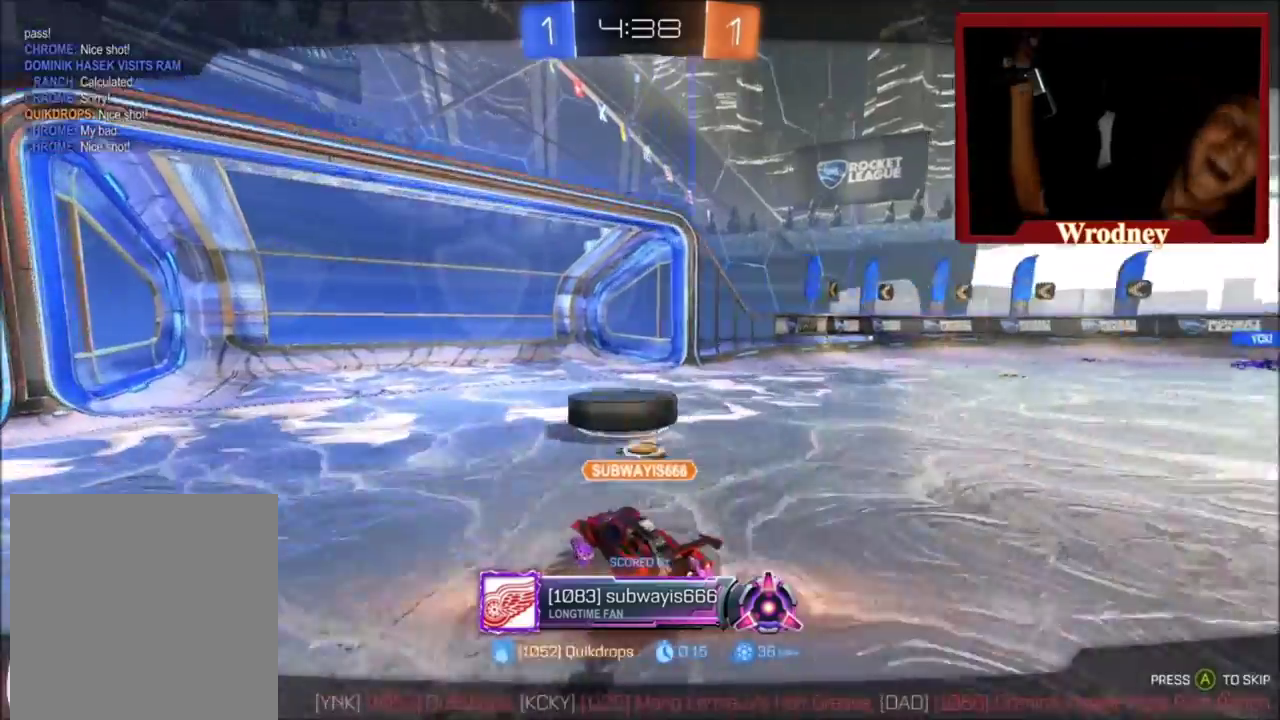
{"buttons": [], "left_stick": "center", "right_stick": "center", "events": [[34, "X", "up"]]}
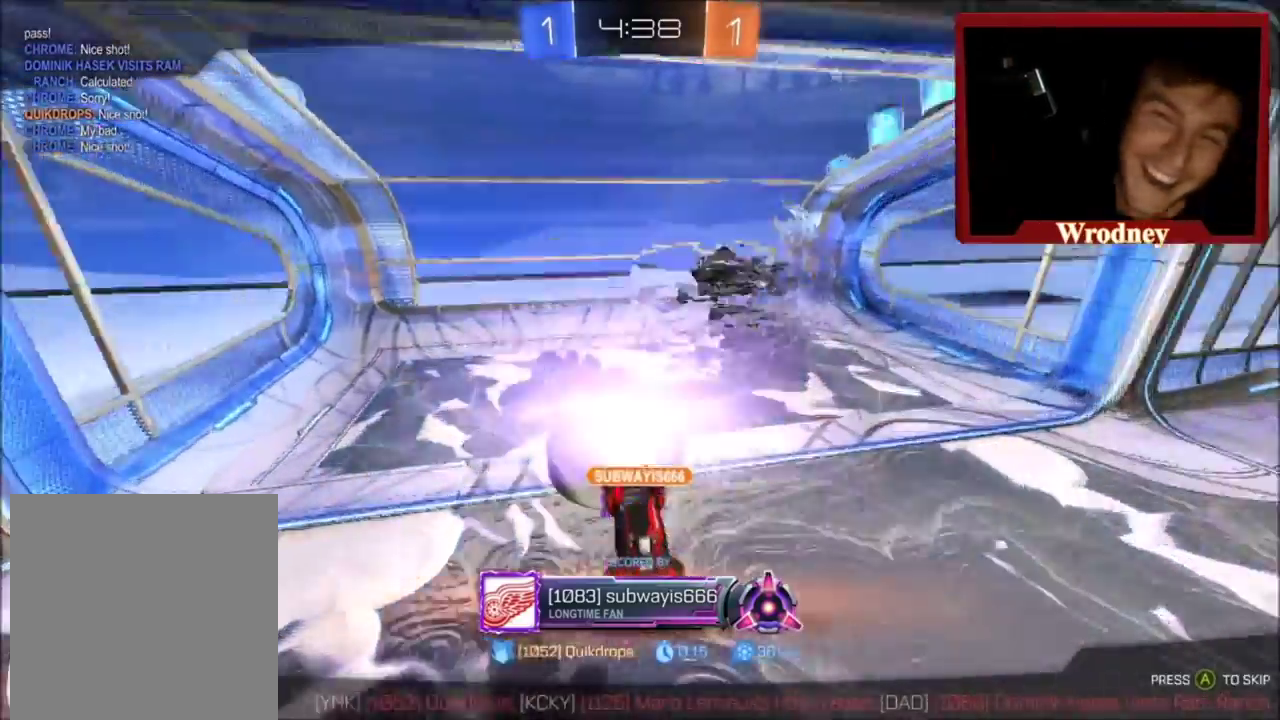
{"buttons": ["R2"], "left_stick": "center", "right_stick": "center", "events": [[334, "R2", "down"]]}
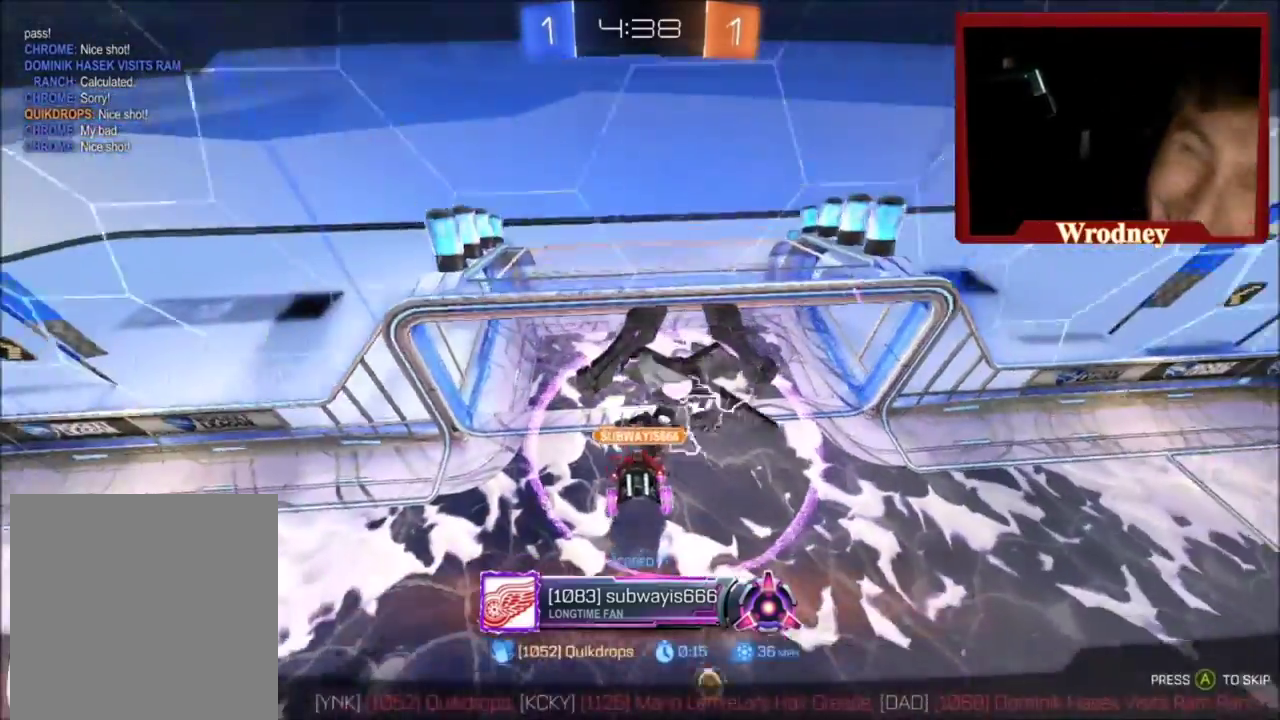
{"buttons": [], "left_stick": "center", "right_stick": "center", "events": [[34, "R2", "up"], [134, "Y", "down"], [301, "Y", "up"]]}
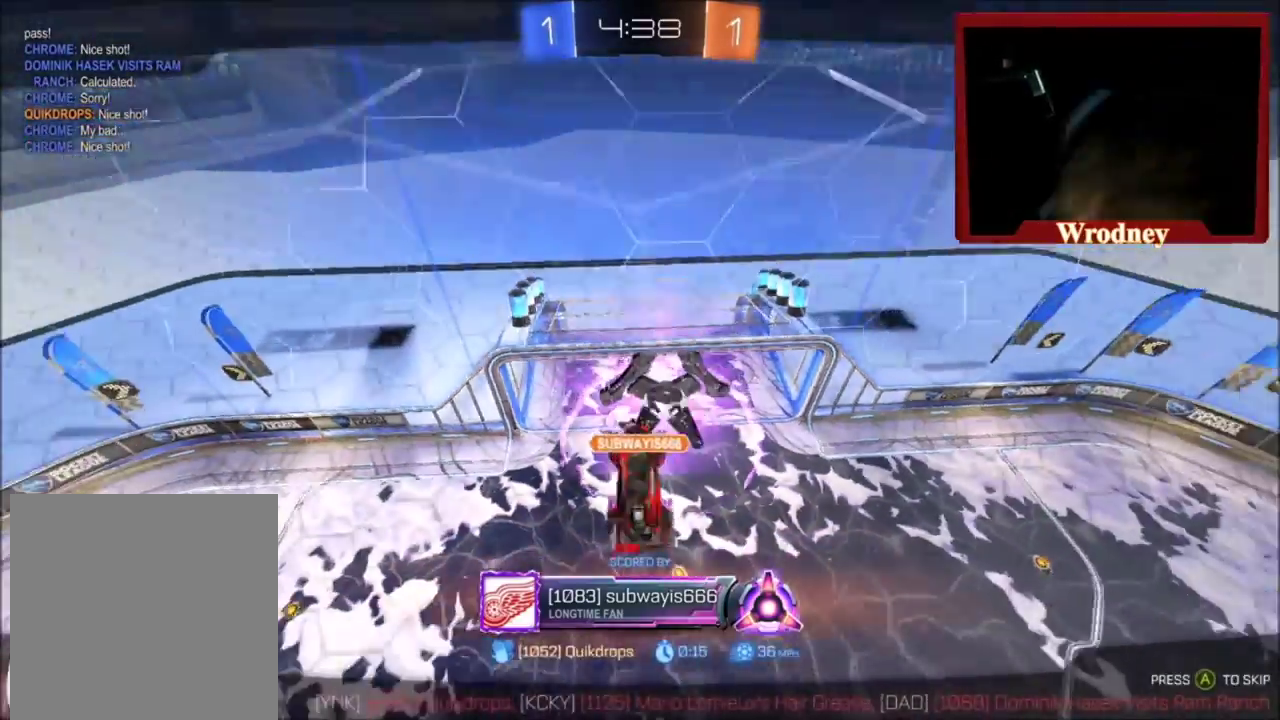
{"buttons": [], "left_stick": "center", "right_stick": "center", "events": []}
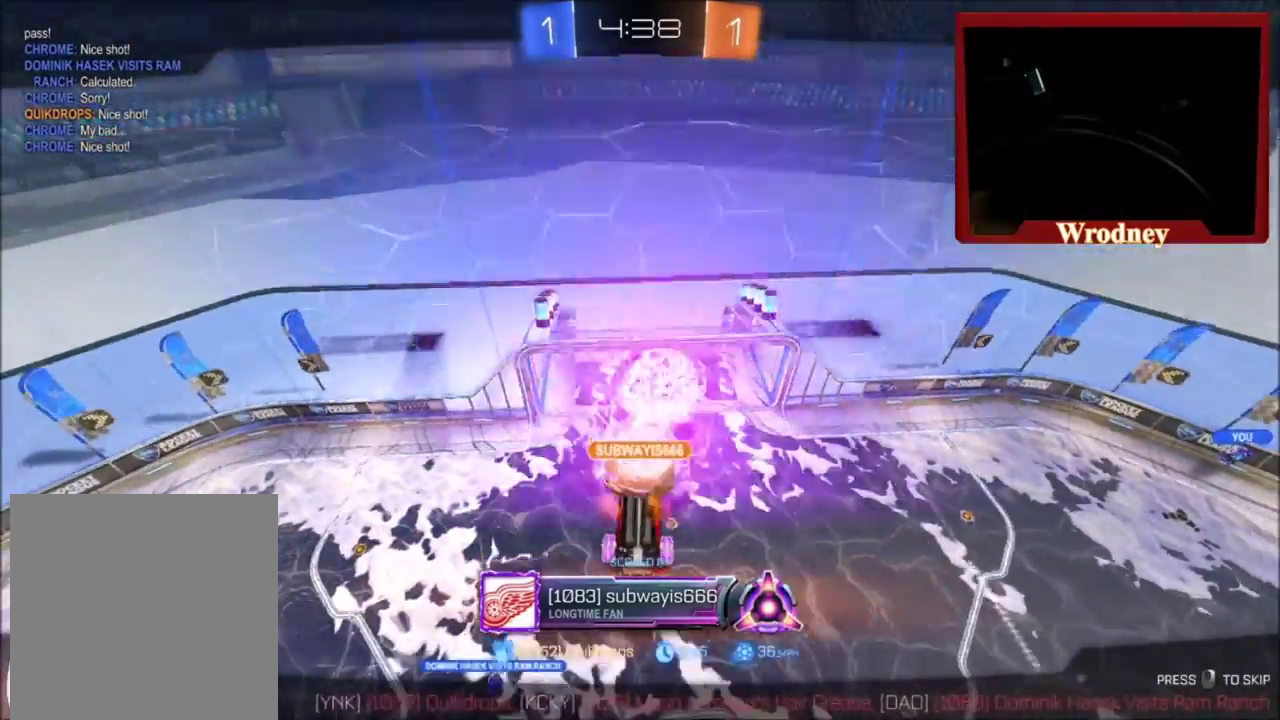
{"buttons": [], "left_stick": "center", "right_stick": "center", "events": []}
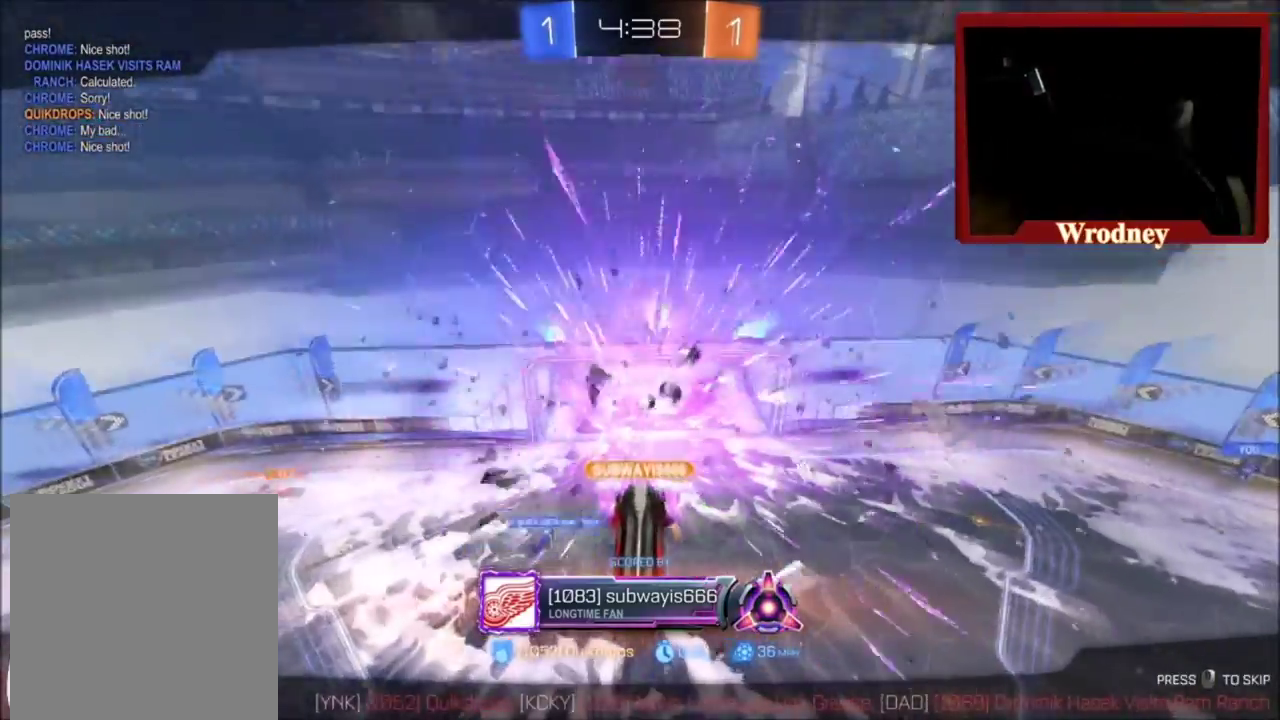
{"buttons": ["Y"], "left_stick": "center", "right_stick": "center", "events": [[300, "Y", "down"]]}
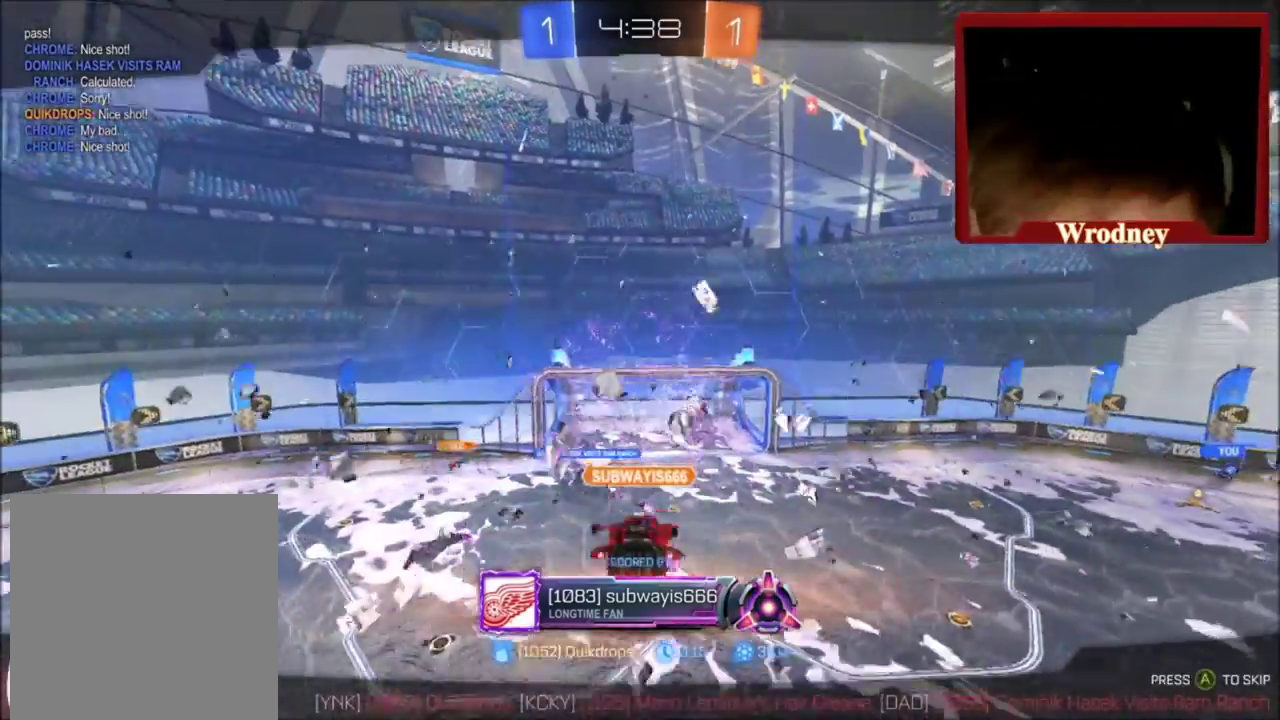
{"buttons": [], "left_stick": "center", "right_stick": "center", "events": [[33, "Y", "up"]]}
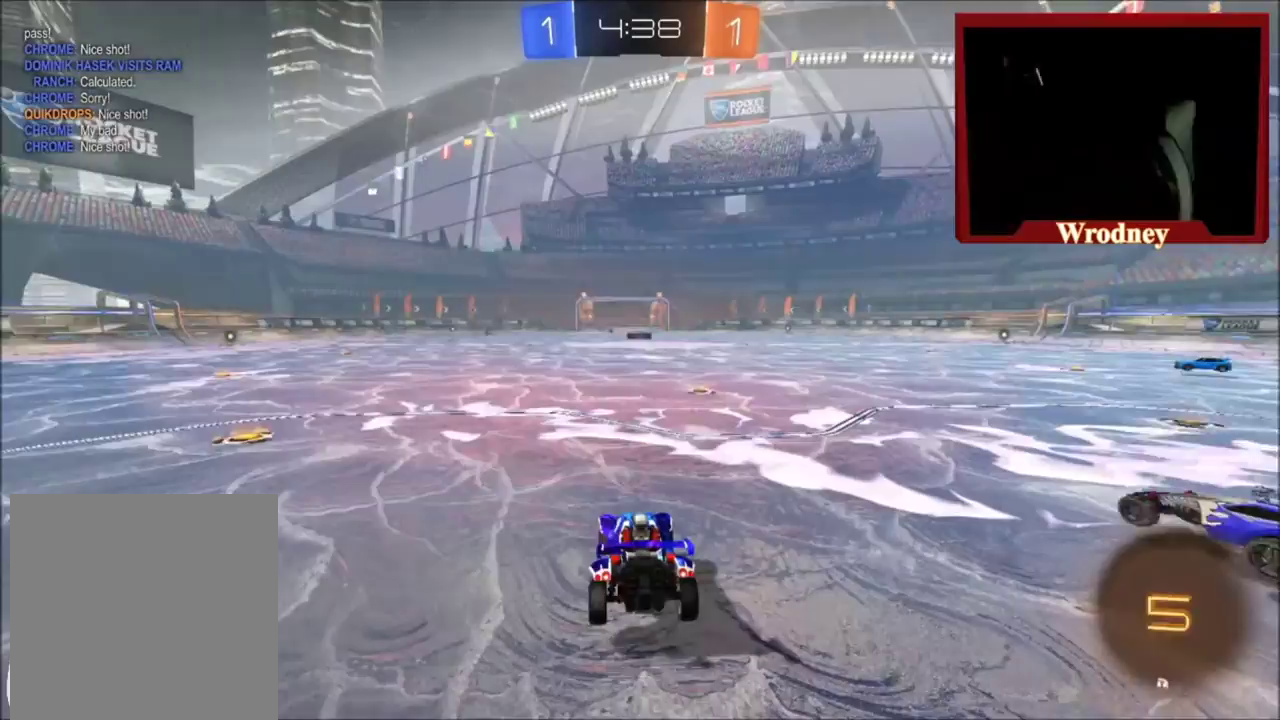
{"buttons": [], "left_stick": "center", "right_stick": "center", "events": [[266, "Y", "down"], [433, "Y", "up"]]}
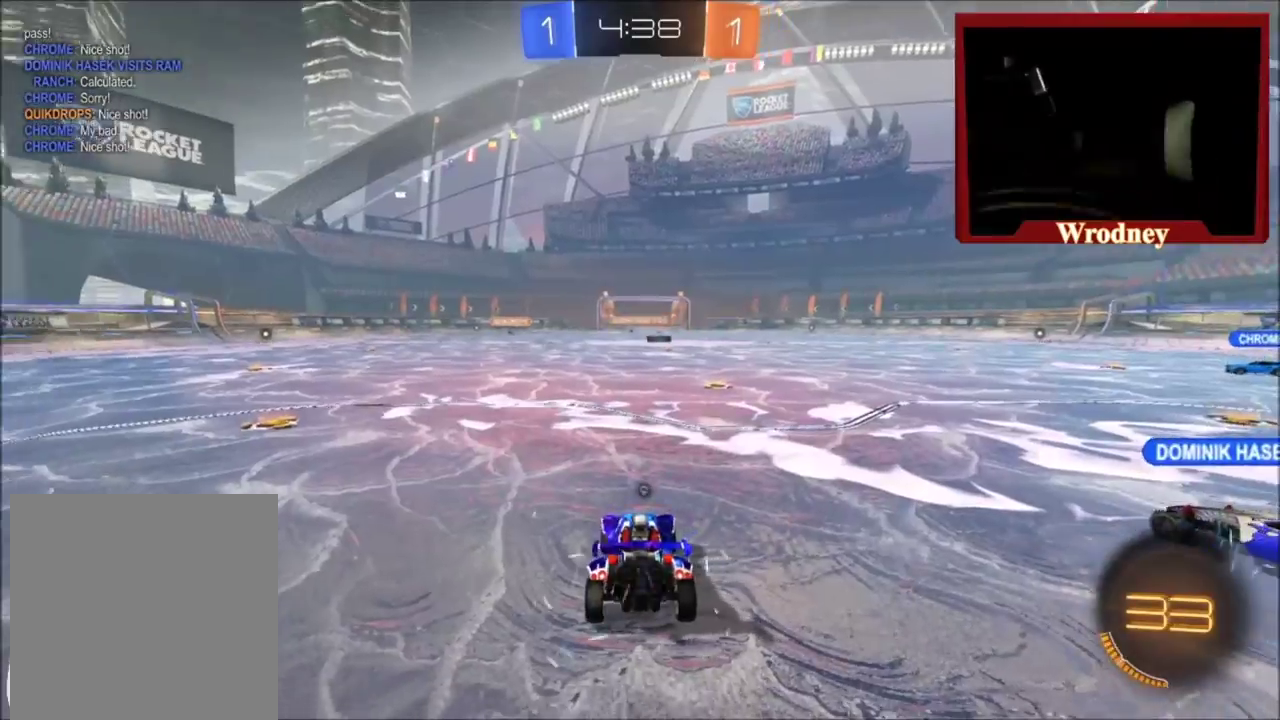
{"buttons": ["Y"], "left_stick": "center", "right_stick": "center", "events": [[334, "Y", "down"]]}
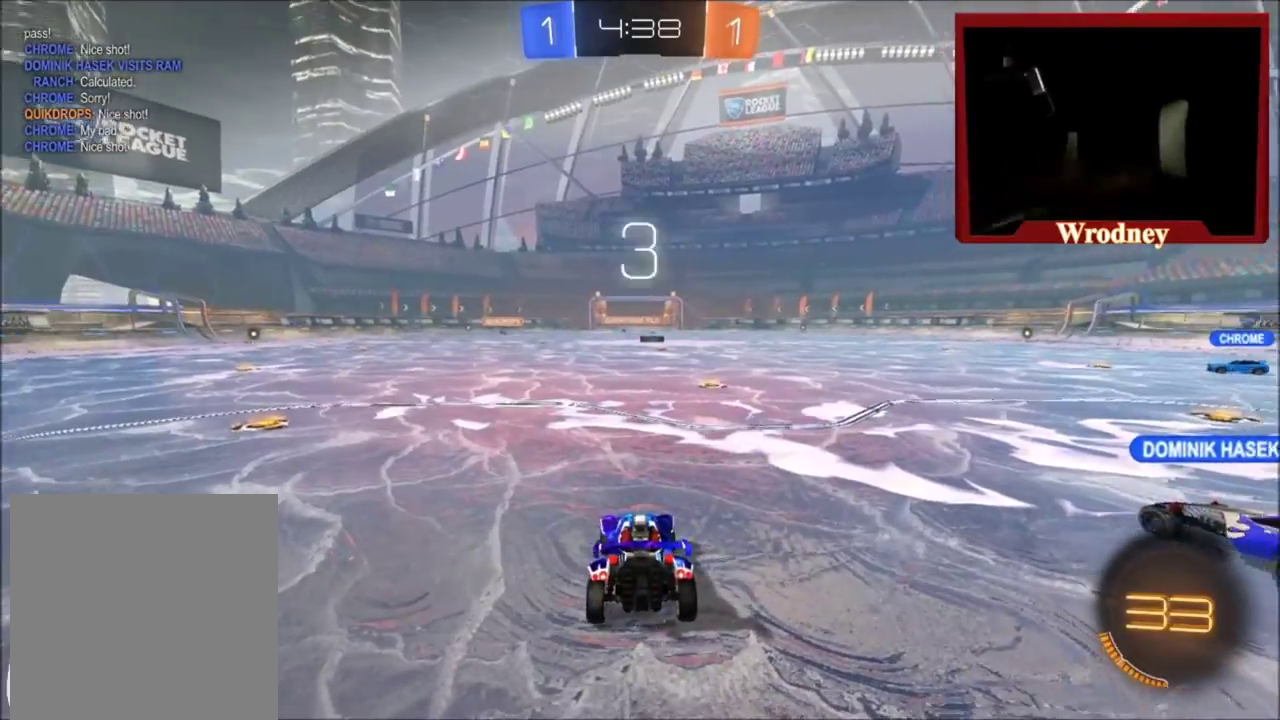
{"buttons": [], "left_stick": "center", "right_stick": "center", "events": [[166, "Y", "up"]]}
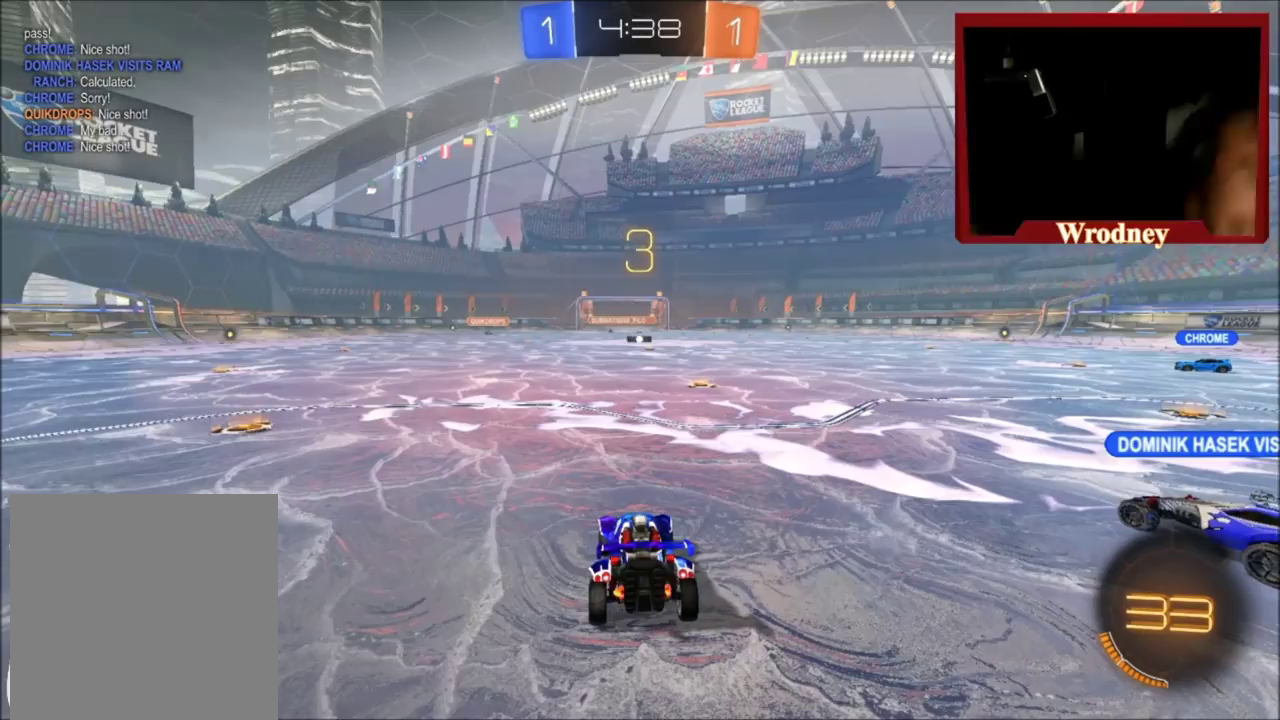
{"buttons": [], "left_stick": "center", "right_stick": "center", "events": [[67, "R2", "down"], [400, "R2", "up"]]}
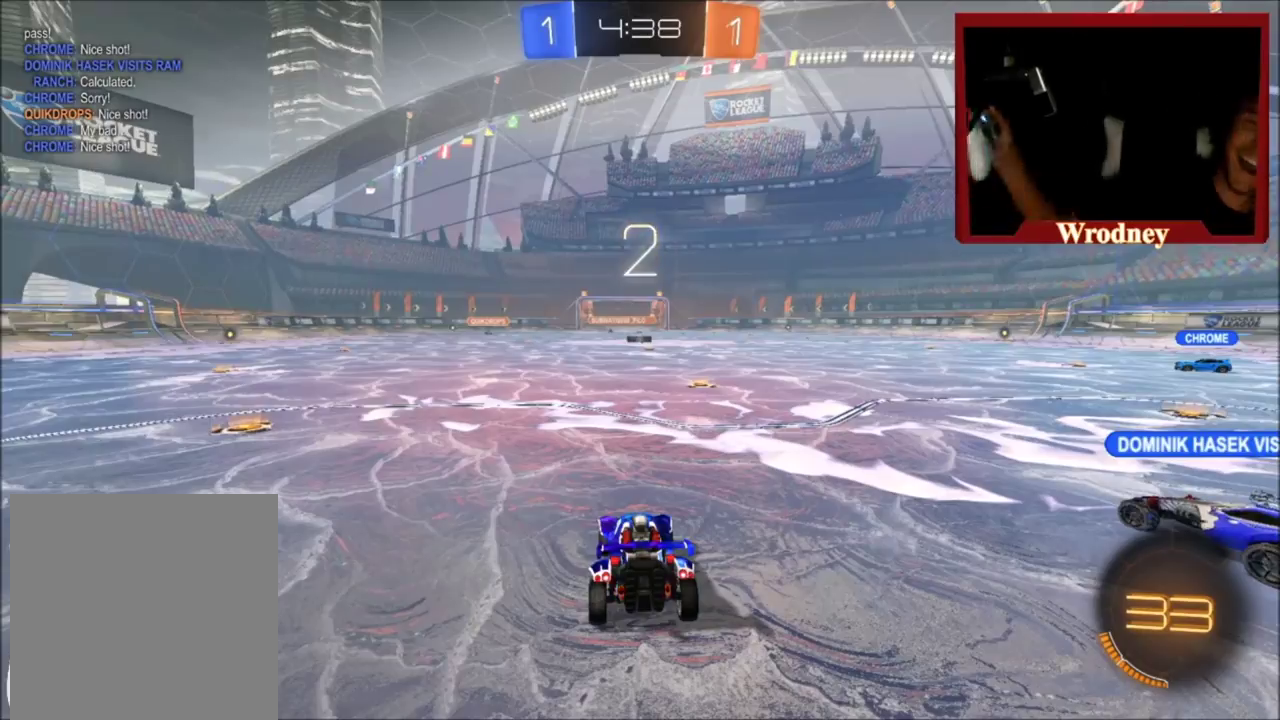
{"buttons": [], "left_stick": "center", "right_stick": "center", "events": [[66, "Y", "down"], [266, "Y", "up"]]}
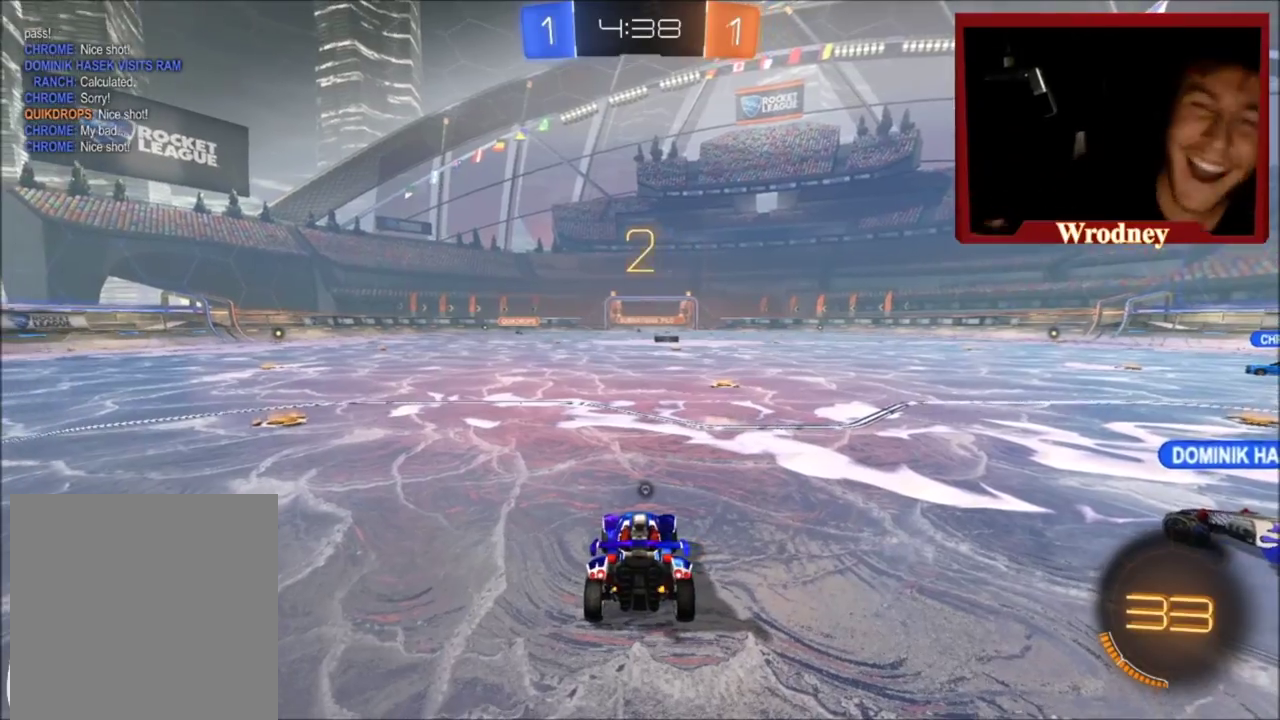
{"buttons": ["R2"], "left_stick": "center", "right_stick": "center", "events": [[334, "R2", "down"]]}
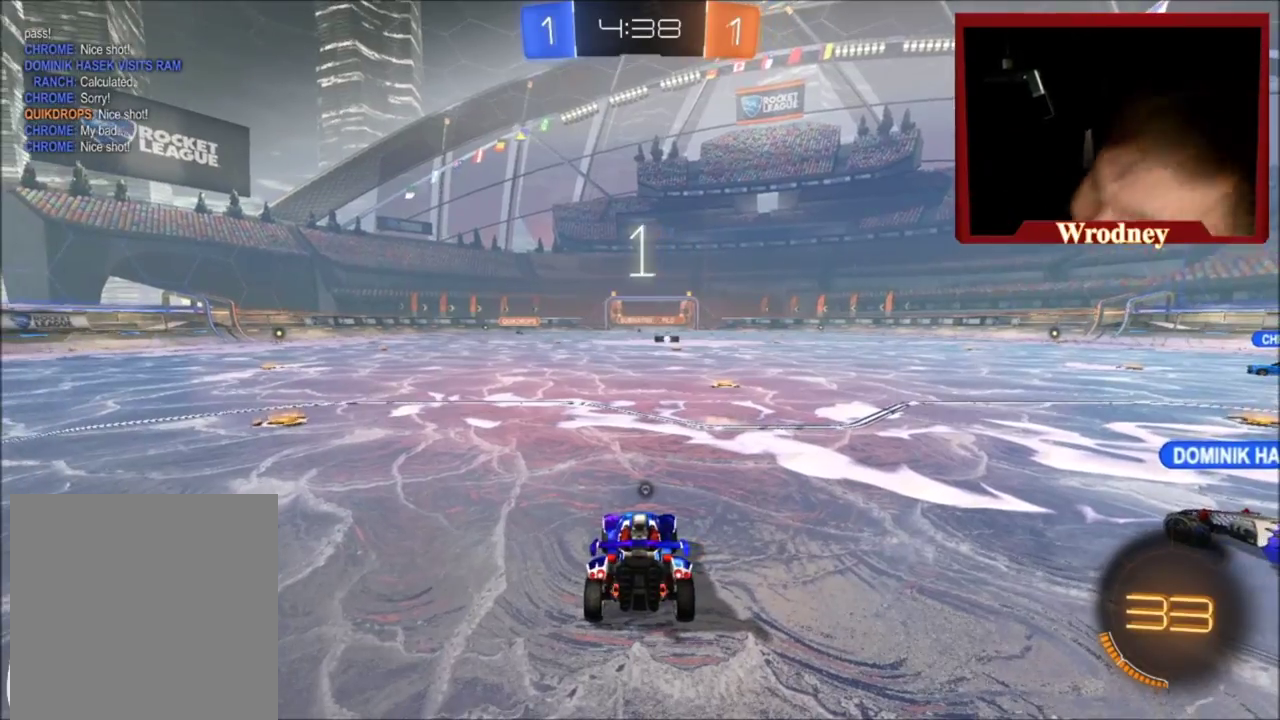
{"buttons": ["X", "R2"], "left_stick": "center", "right_stick": "center", "events": [[166, "A", "down"], [166, "left_stick", "down-left"], [233, "left_stick", "down"], [300, "X", "down"], [300, "left_stick", "down-right"], [333, "A", "up"], [367, "left_stick", "center"]]}
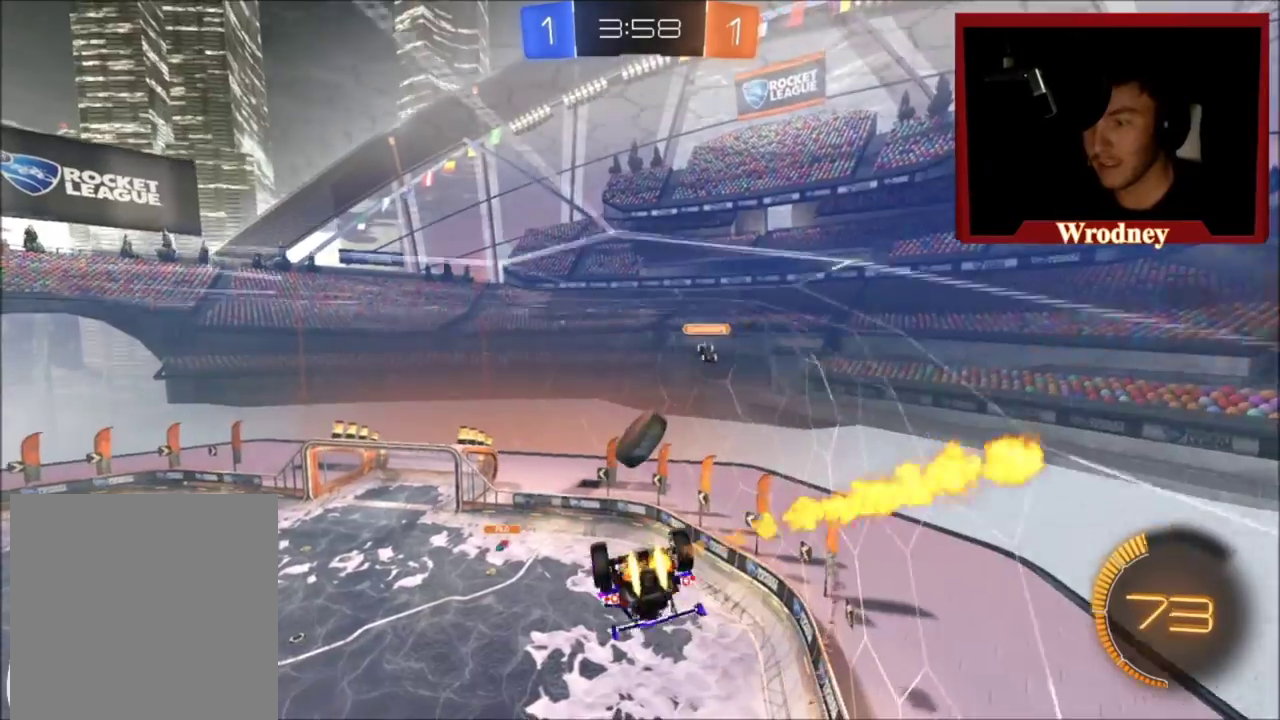
{"buttons": ["X", "R2"], "left_stick": "up-left", "right_stick": "center", "events": [[500, "left_stick", "up-left"]]}
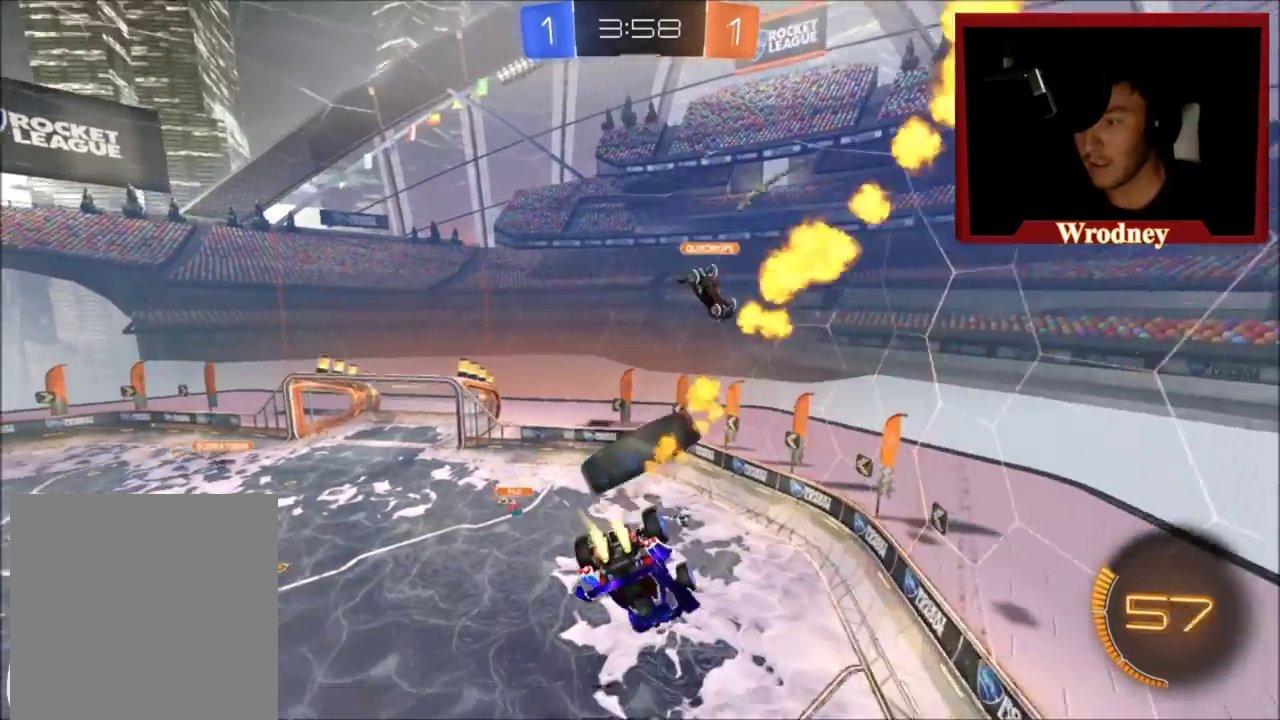
{"buttons": ["L1", "R2"], "left_stick": "up-left", "right_stick": "center", "events": [[67, "A", "down"], [67, "L1", "down"], [134, "X", "up"], [234, "A", "up"]]}
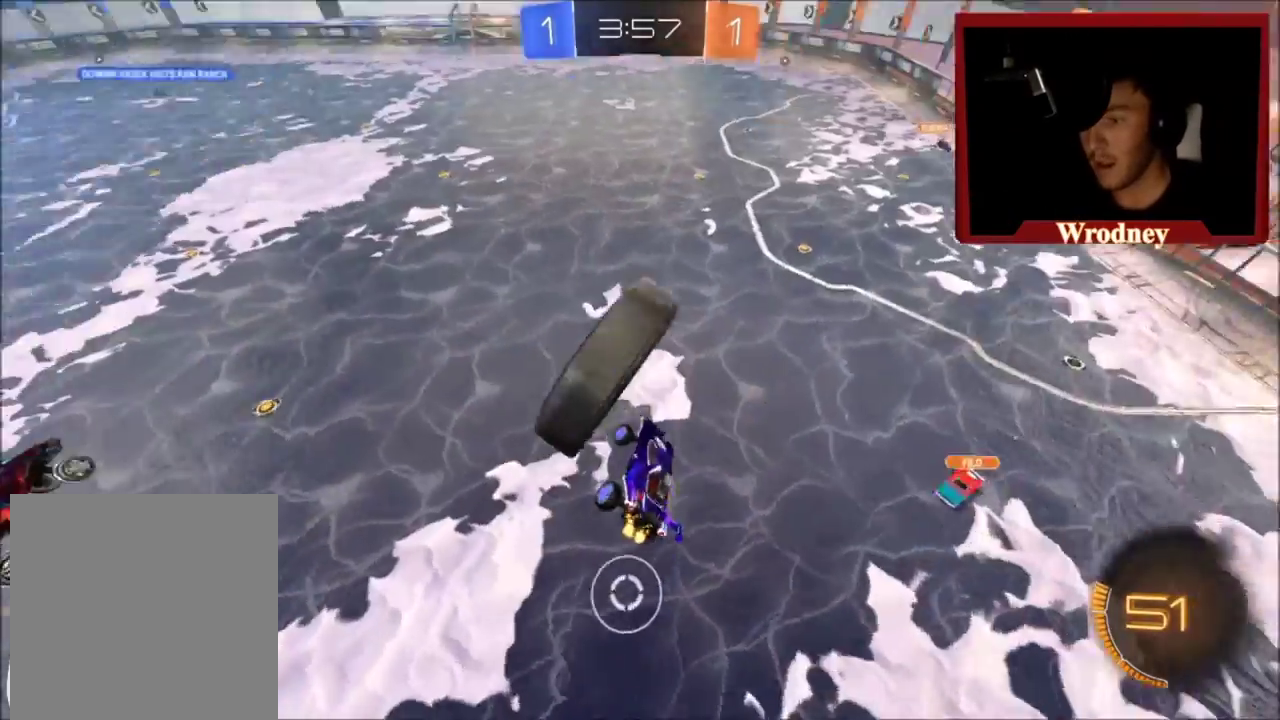
{"buttons": ["R2"], "left_stick": "left", "right_stick": "center", "events": [[334, "left_stick", "left"], [467, "L1", "up"]]}